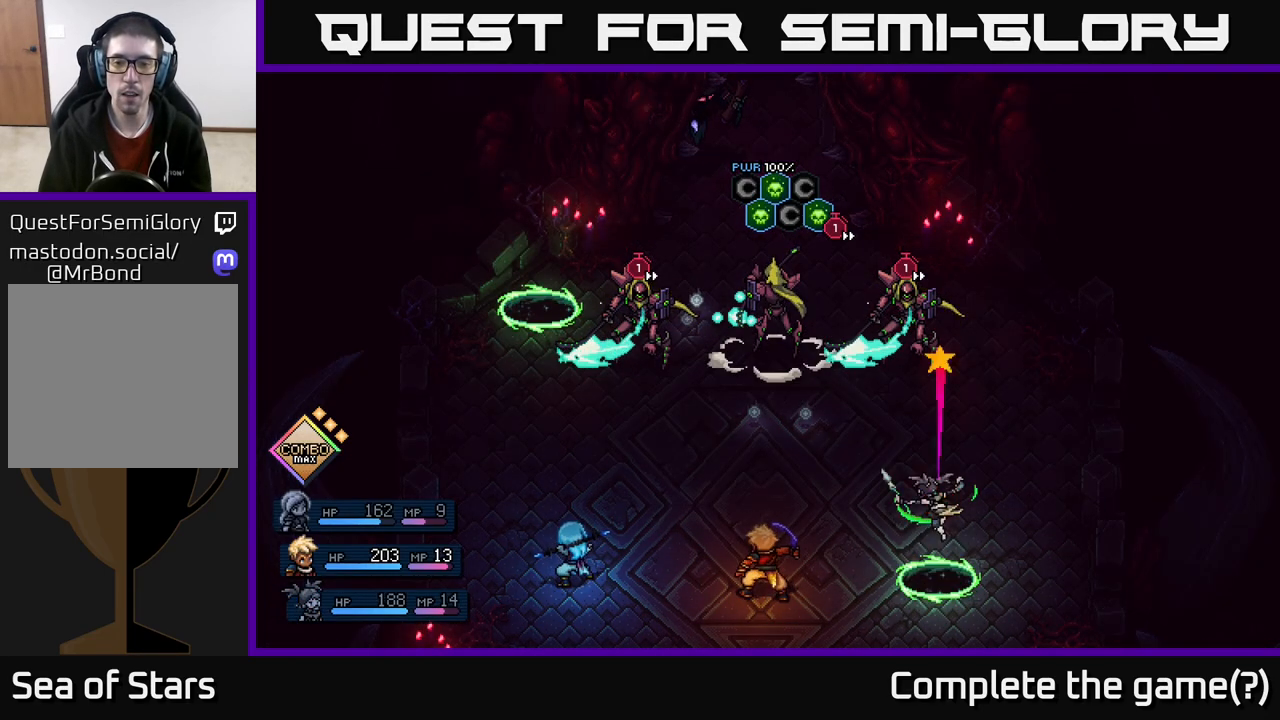
Gameplay with a controller (Xbox layout); each line is a JSON object with the inputs held at the frame after it. "events" lists button and stick changes between this image and that frame as [ms after this image, input, new state], when the widget could be followed in between.
{"buttons": [], "left_stick": "center", "right_stick": "center", "events": [[33, "A", "up"]]}
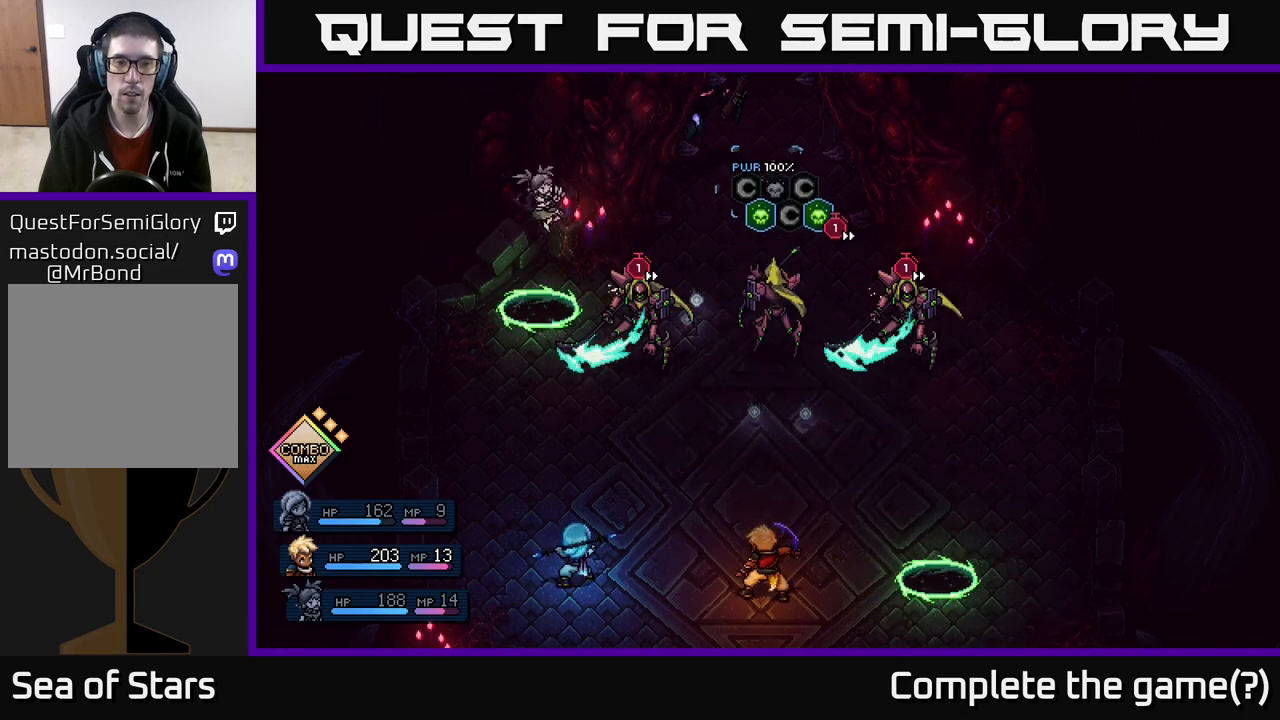
{"buttons": [], "left_stick": "center", "right_stick": "center", "events": [[283, "A", "down"], [433, "A", "up"]]}
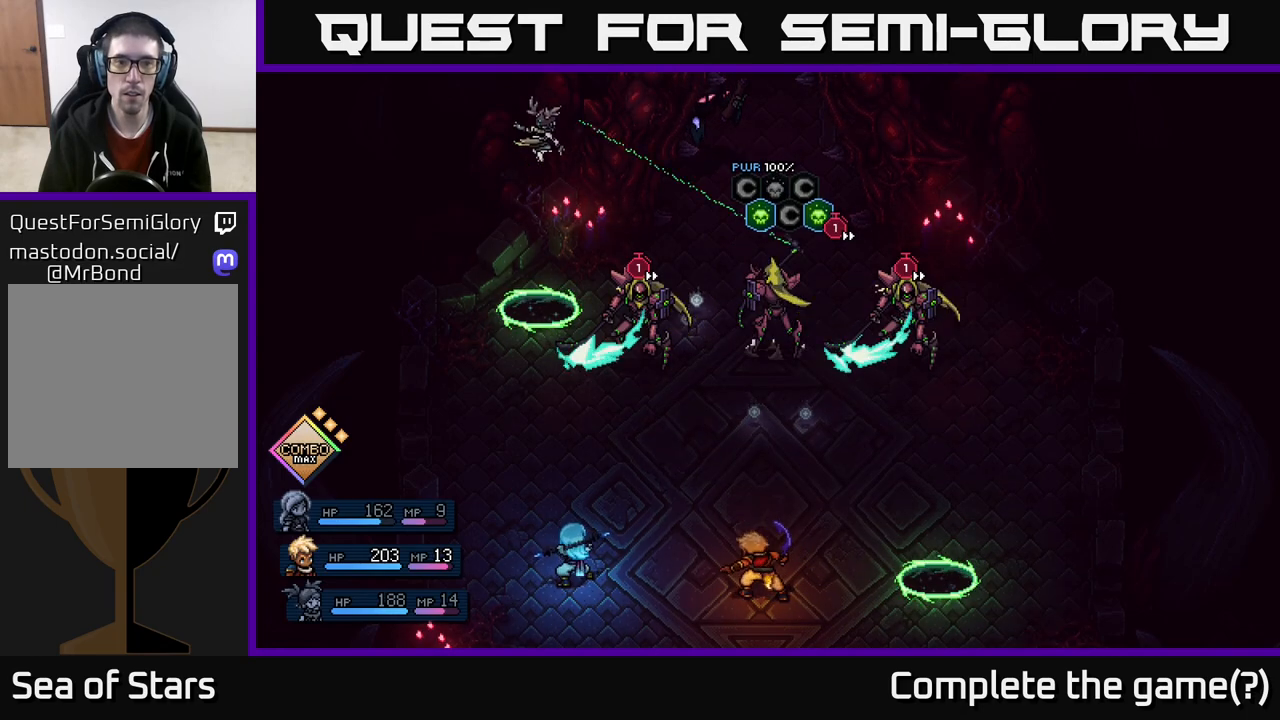
{"buttons": [], "left_stick": "center", "right_stick": "center", "events": []}
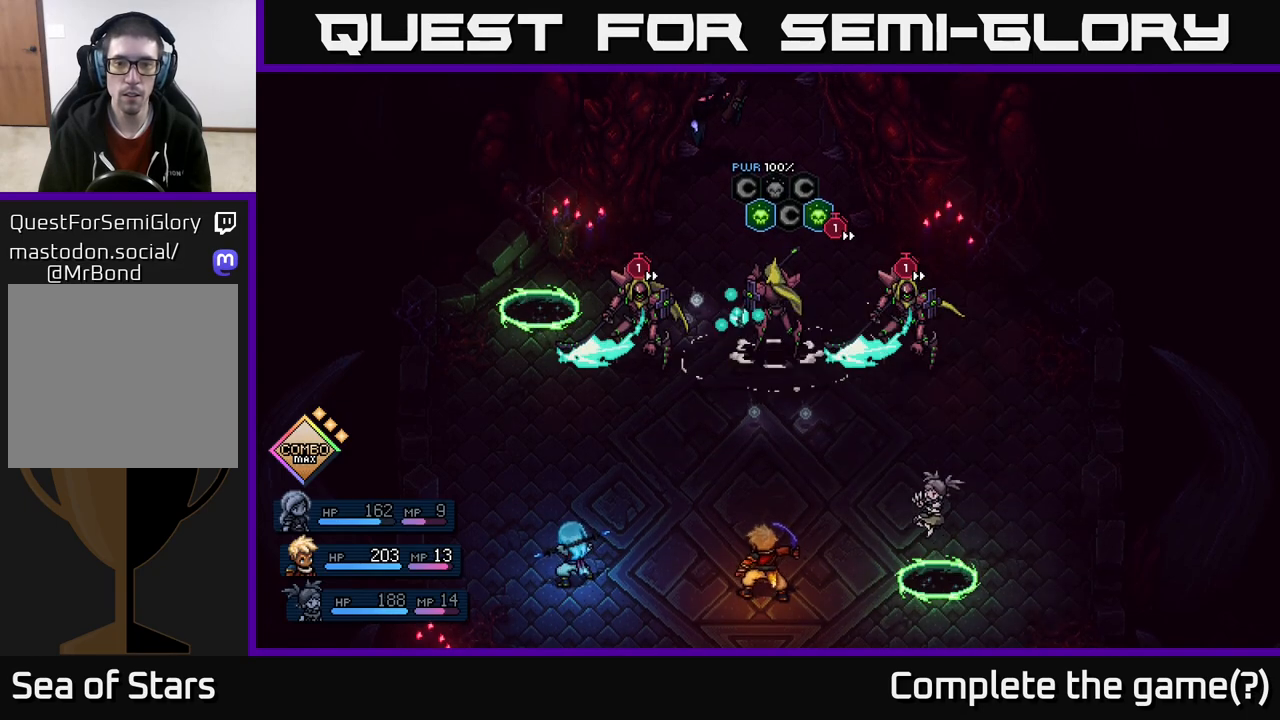
{"buttons": ["A"], "left_stick": "center", "right_stick": "center", "events": [[350, "A", "down"]]}
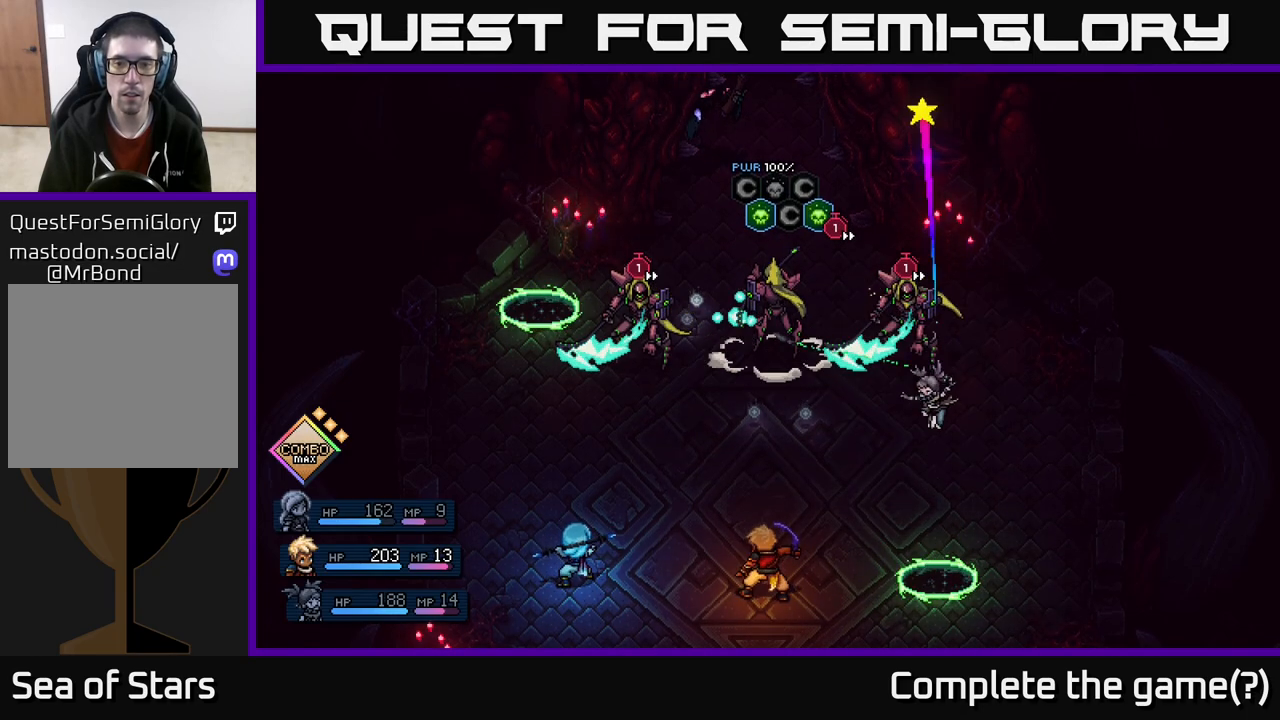
{"buttons": [], "left_stick": "center", "right_stick": "center", "events": [[17, "A", "up"]]}
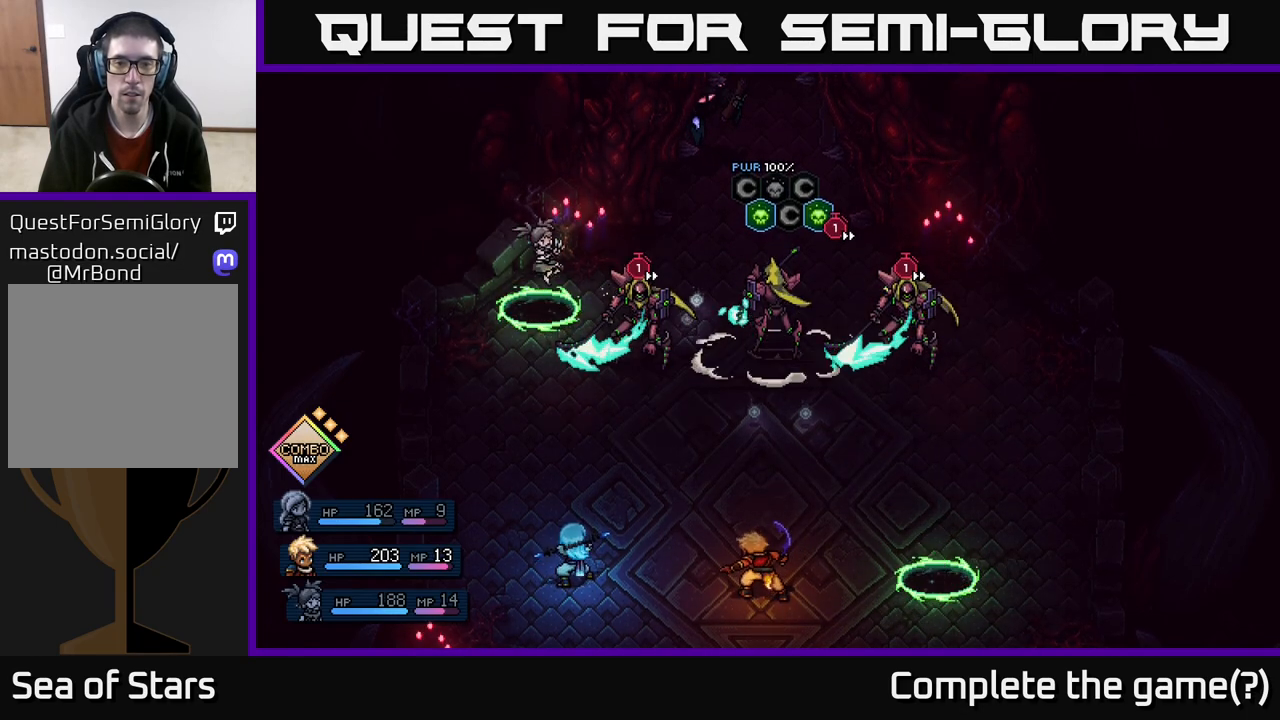
{"buttons": [], "left_stick": "center", "right_stick": "center", "events": [[367, "A", "down"], [483, "A", "up"]]}
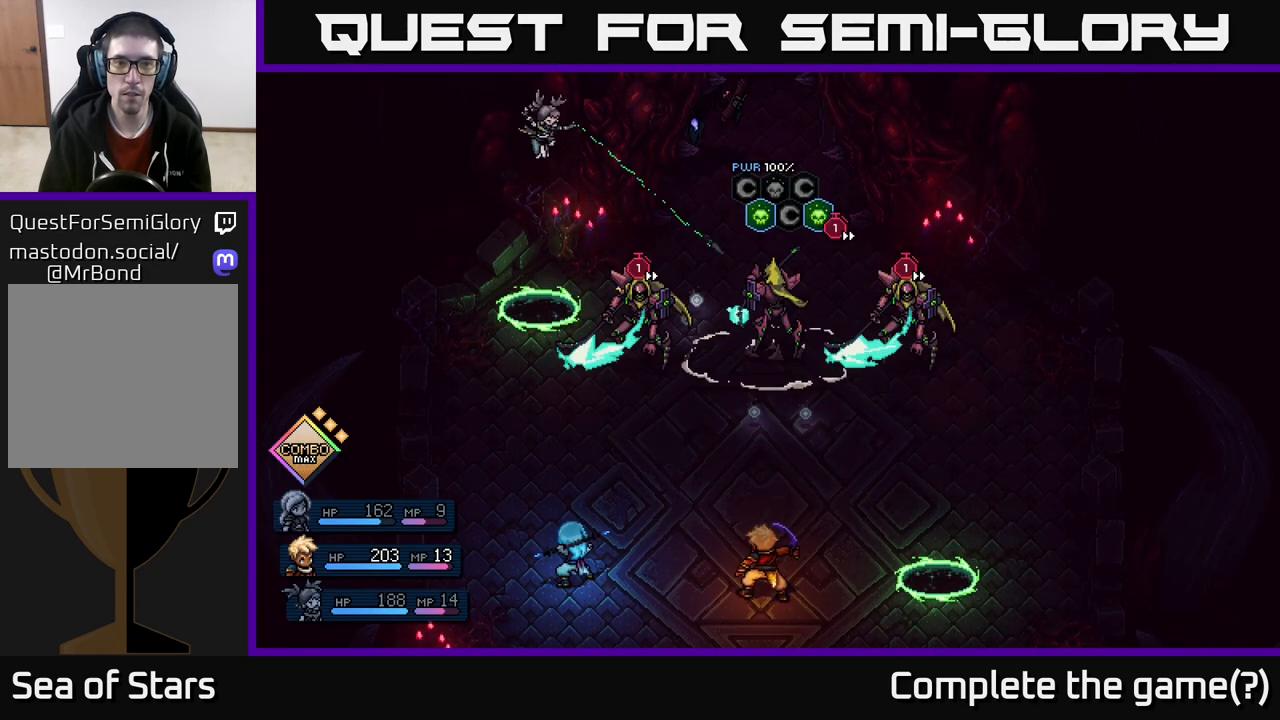
{"buttons": [], "left_stick": "center", "right_stick": "center", "events": []}
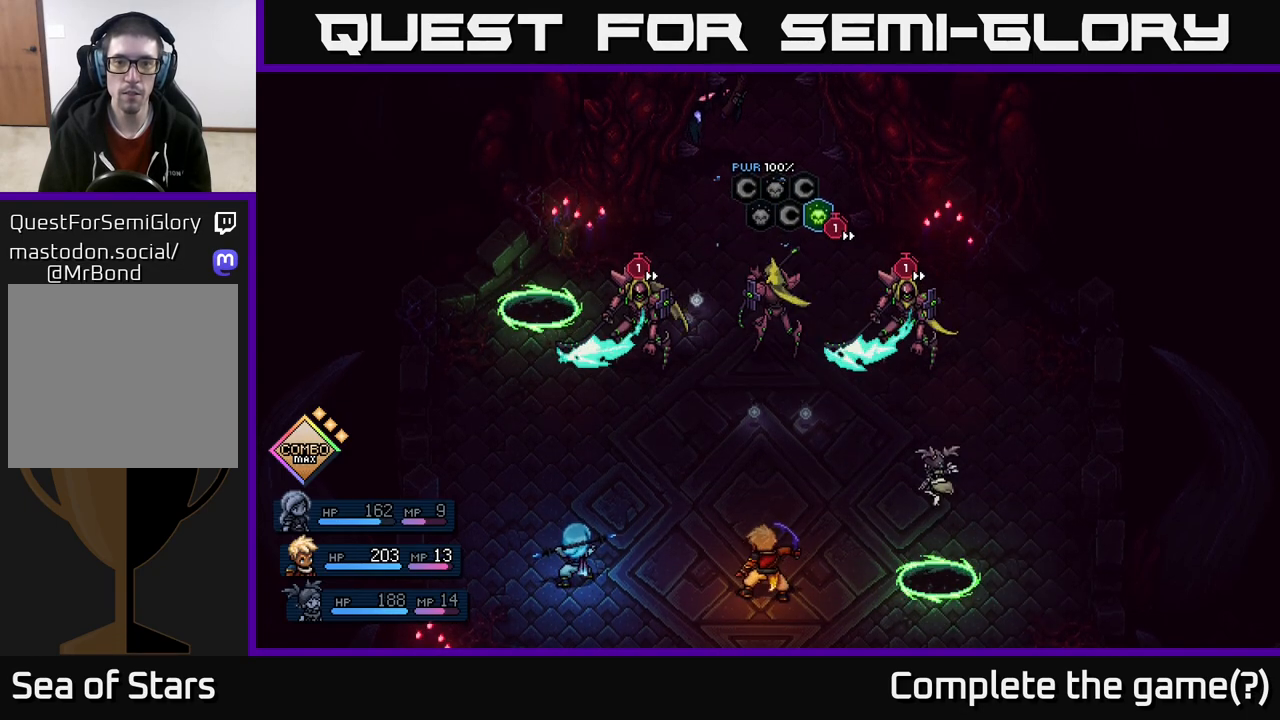
{"buttons": [], "left_stick": "center", "right_stick": "center", "events": [[283, "A", "down"], [400, "A", "up"]]}
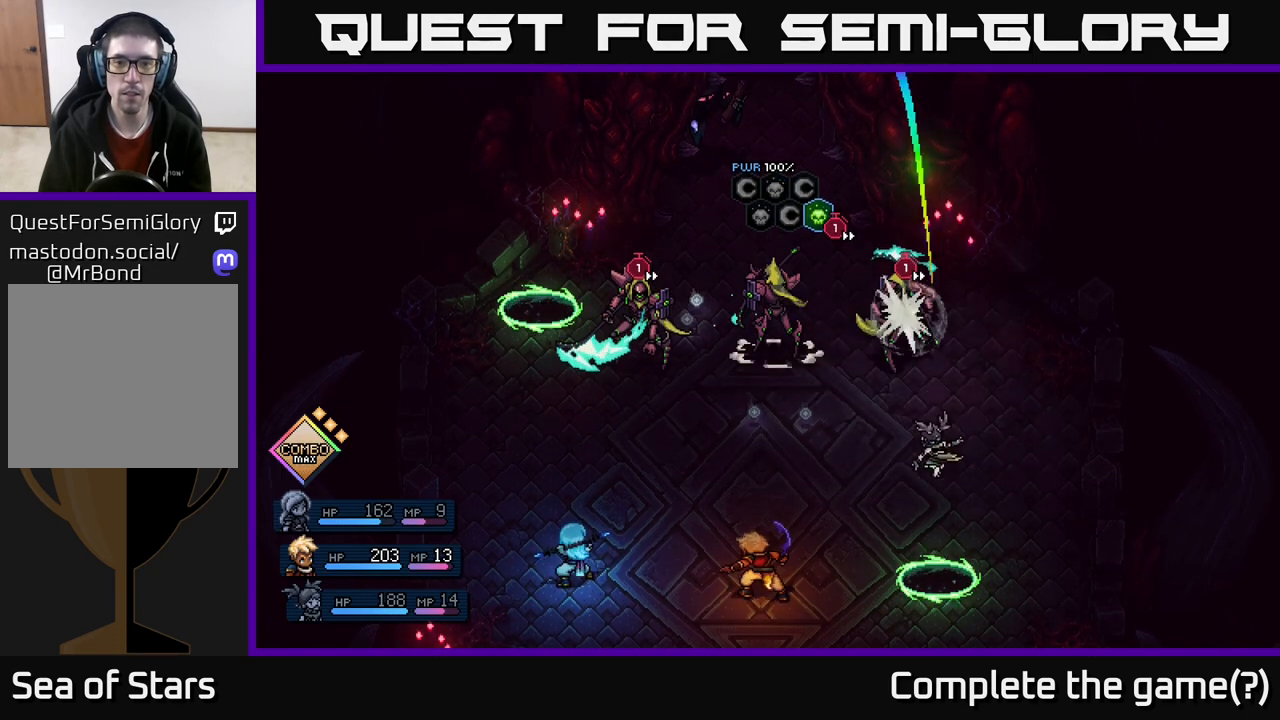
{"buttons": [], "left_stick": "center", "right_stick": "center", "events": []}
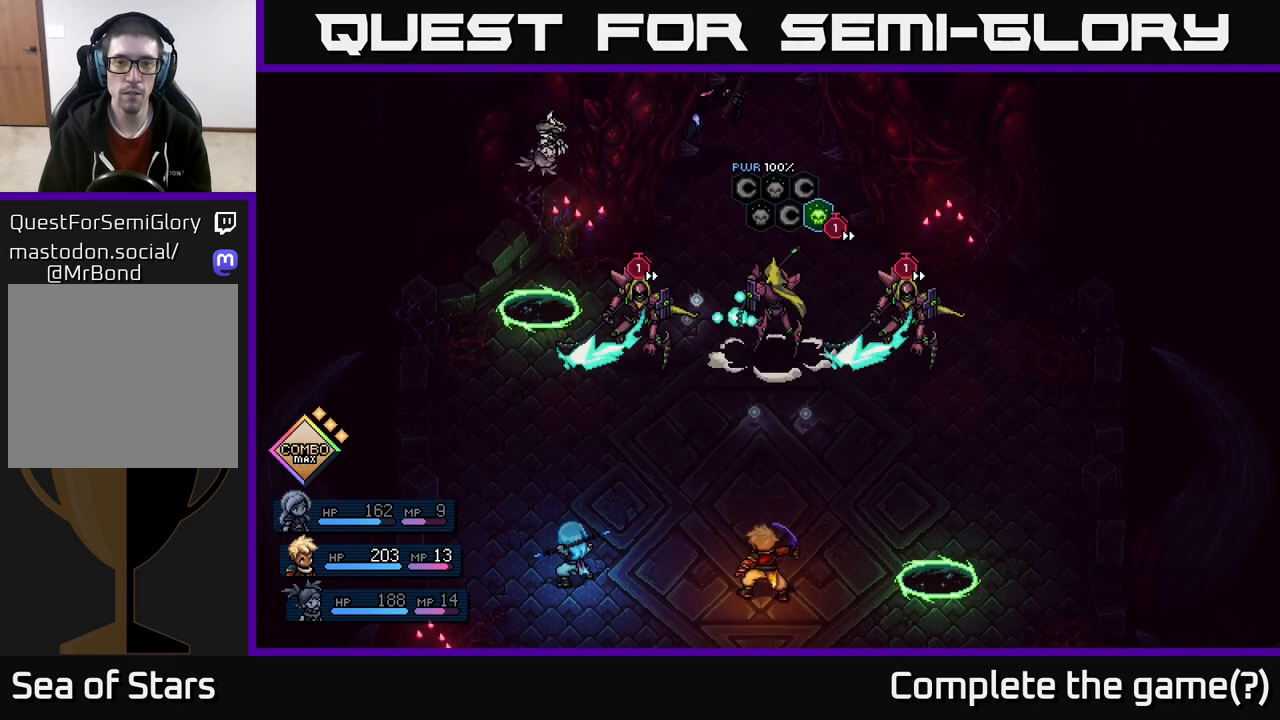
{"buttons": [], "left_stick": "center", "right_stick": "center", "events": [[167, "A", "down"], [283, "A", "up"]]}
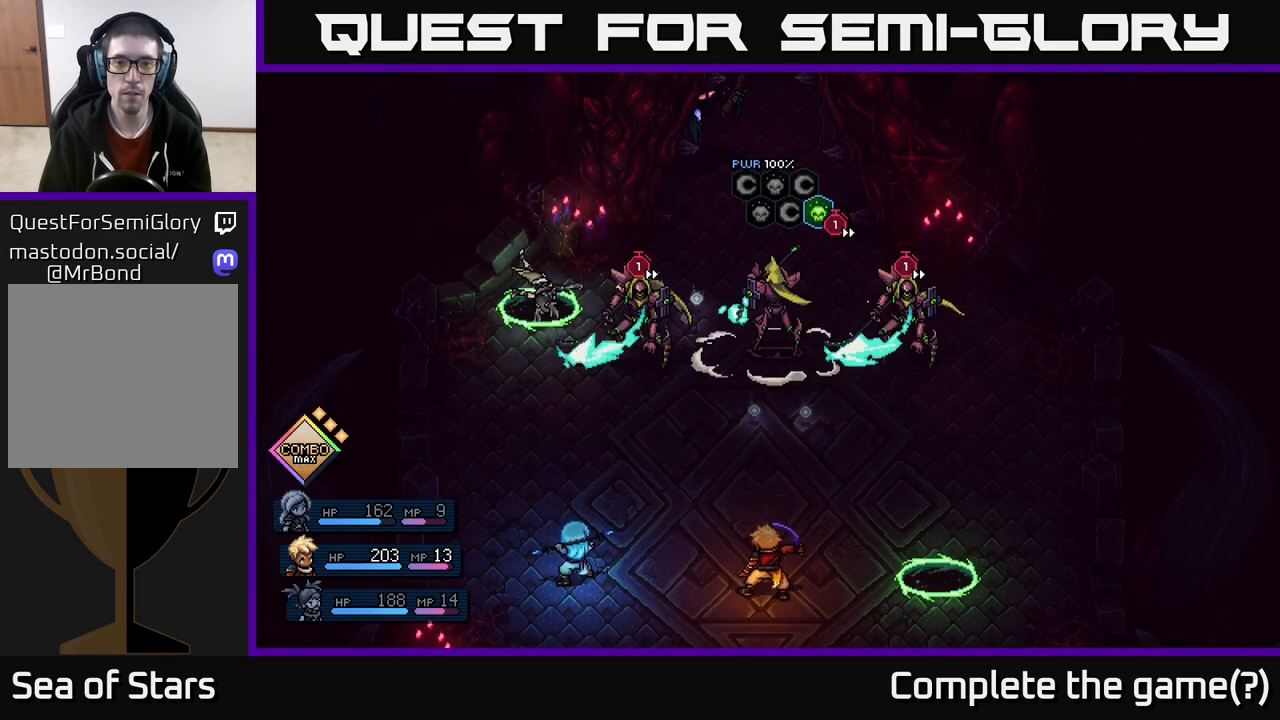
{"buttons": ["A"], "left_stick": "center", "right_stick": "center", "events": [[467, "A", "down"]]}
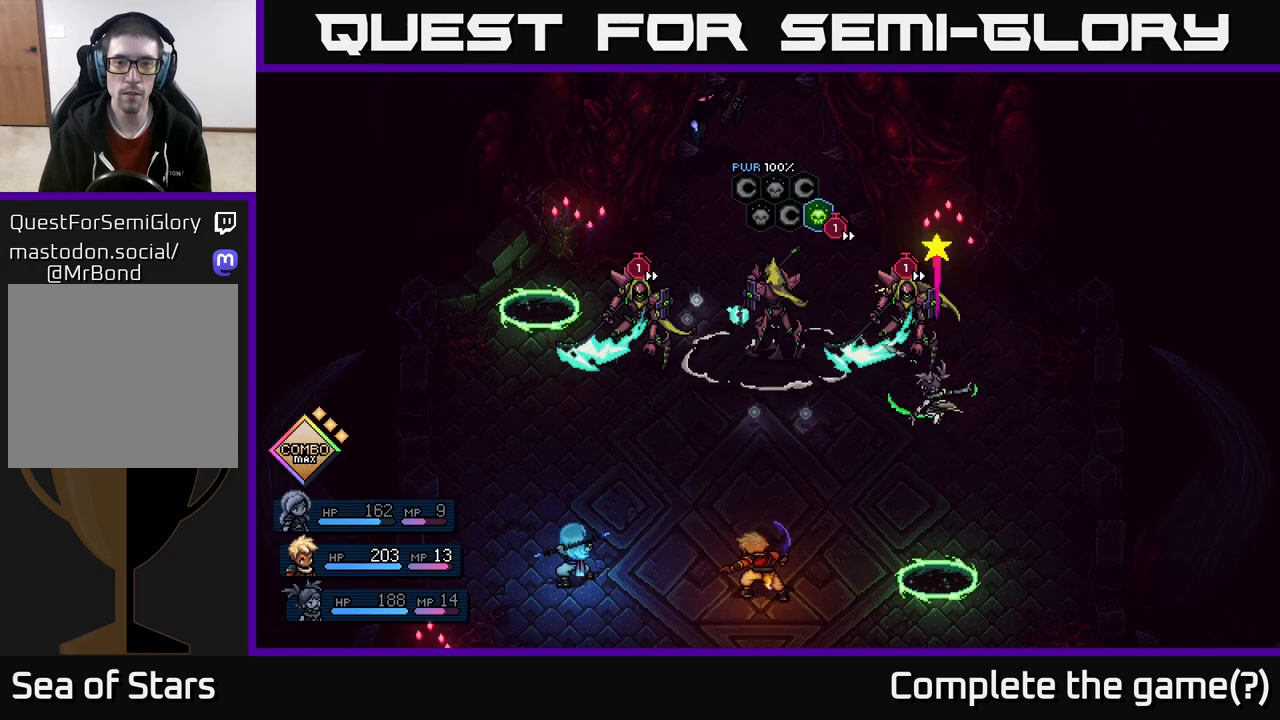
{"buttons": [], "left_stick": "center", "right_stick": "center", "events": [[67, "A", "up"]]}
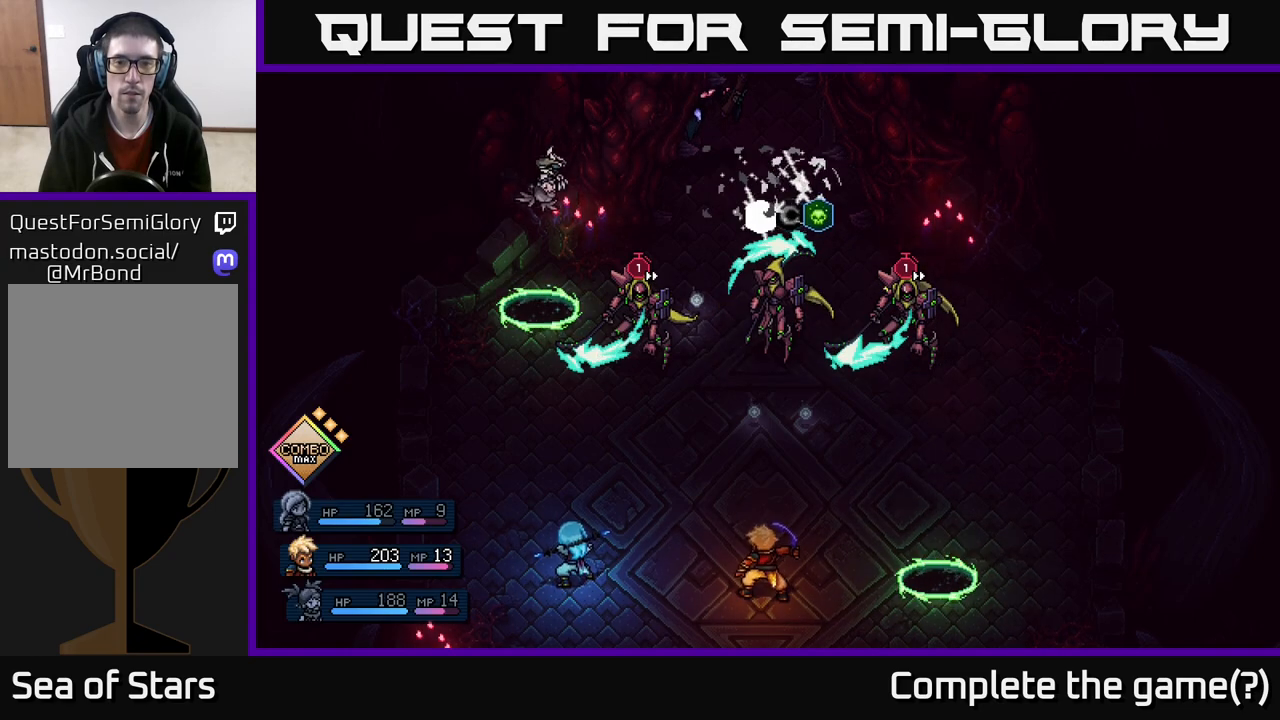
{"buttons": [], "left_stick": "center", "right_stick": "center", "events": [[200, "A", "down"], [300, "A", "up"]]}
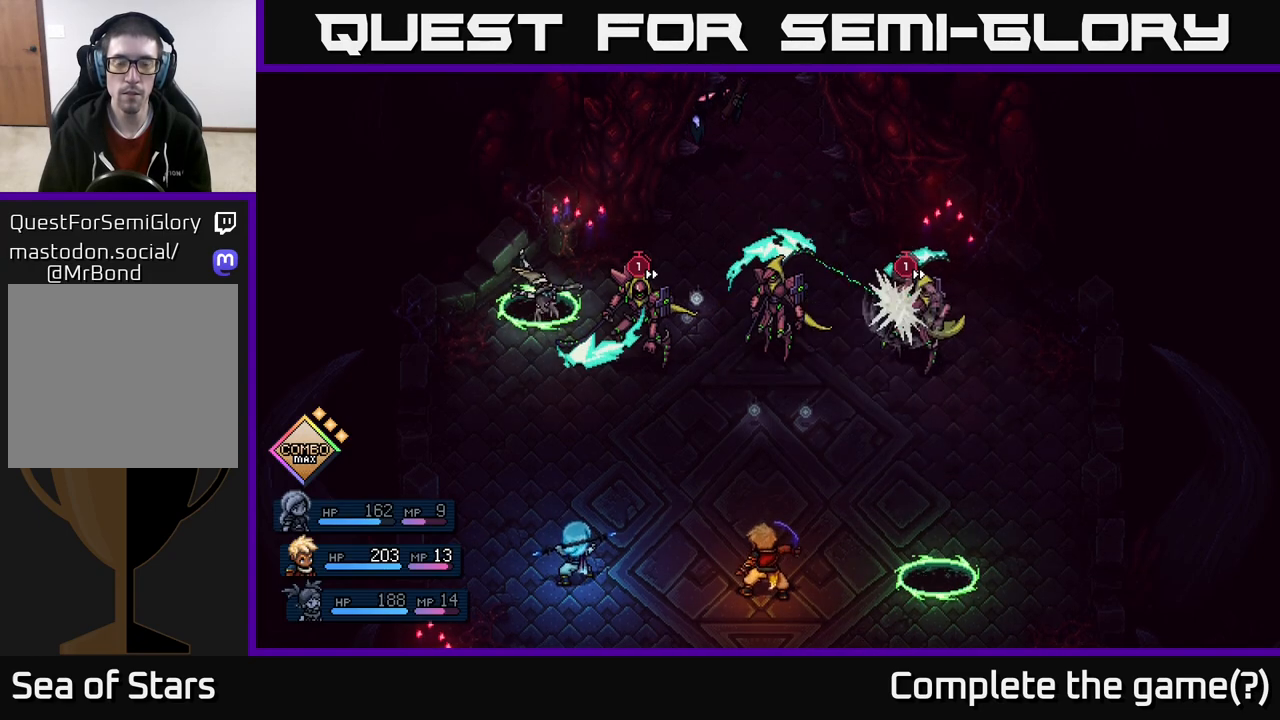
{"buttons": ["A"], "left_stick": "center", "right_stick": "center", "events": [[417, "A", "down"]]}
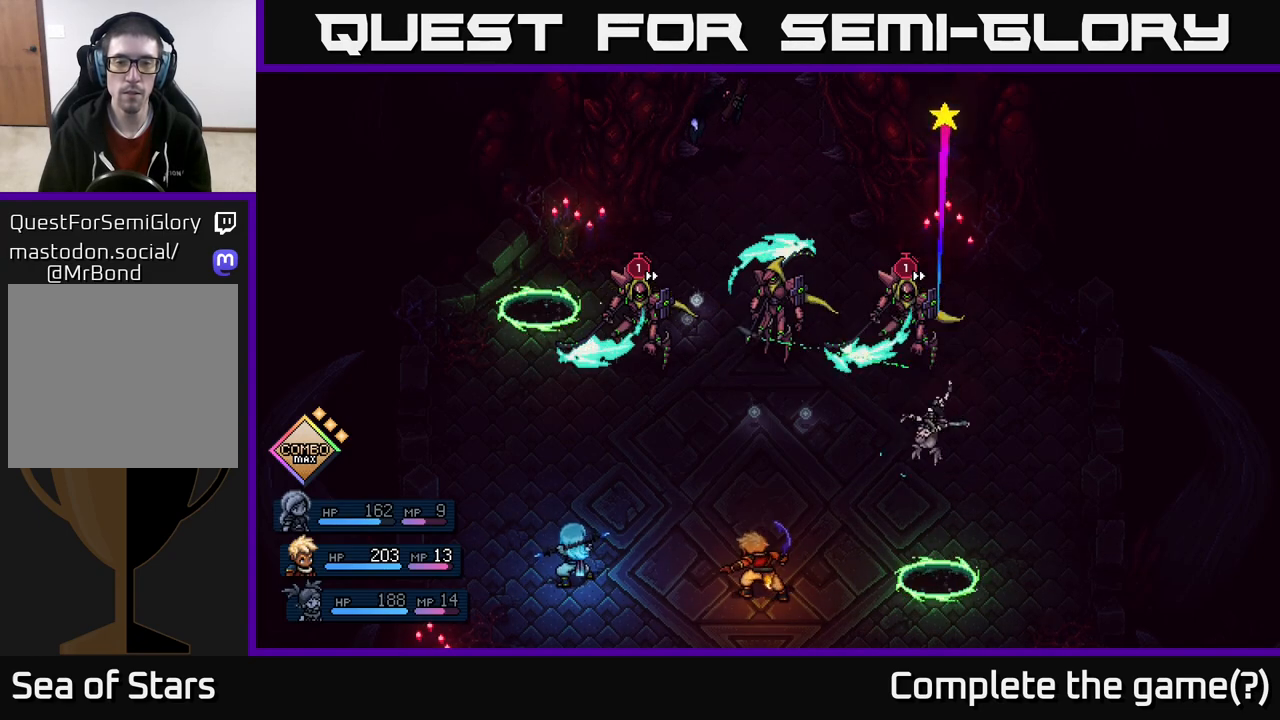
{"buttons": [], "left_stick": "center", "right_stick": "center", "events": [[33, "A", "up"]]}
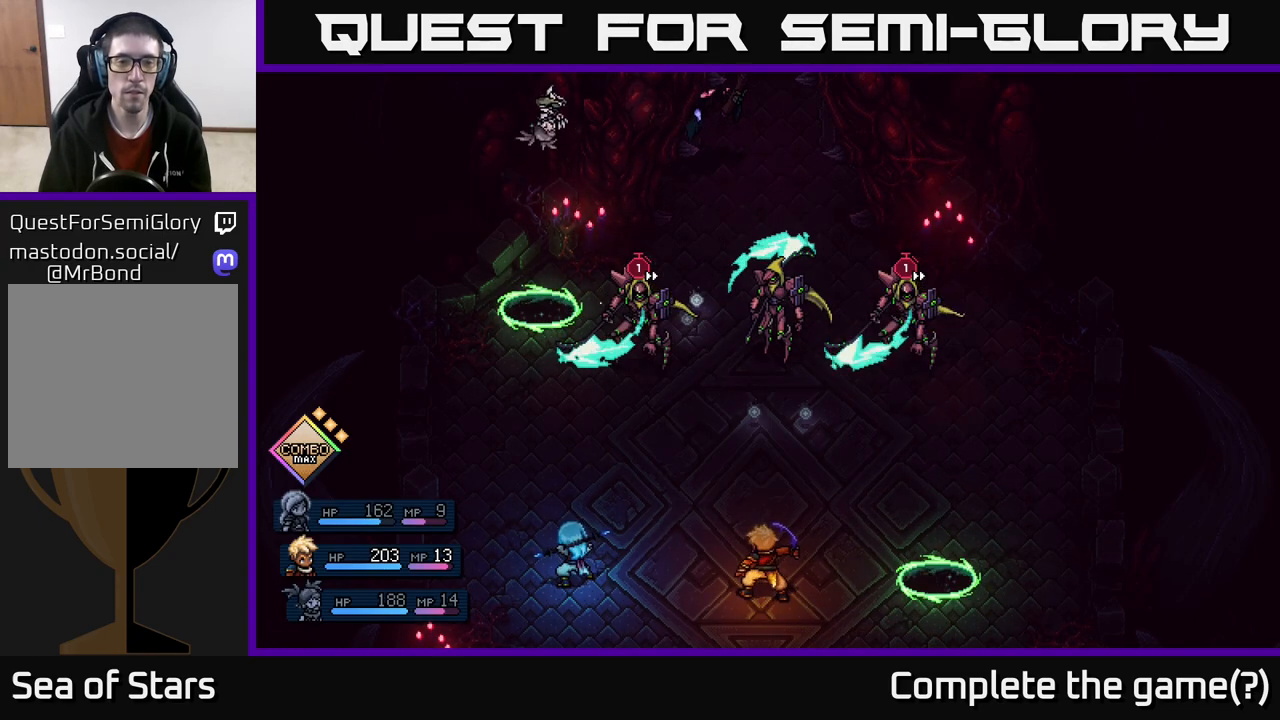
{"buttons": [], "left_stick": "center", "right_stick": "center", "events": [[33, "A", "down"], [133, "A", "up"]]}
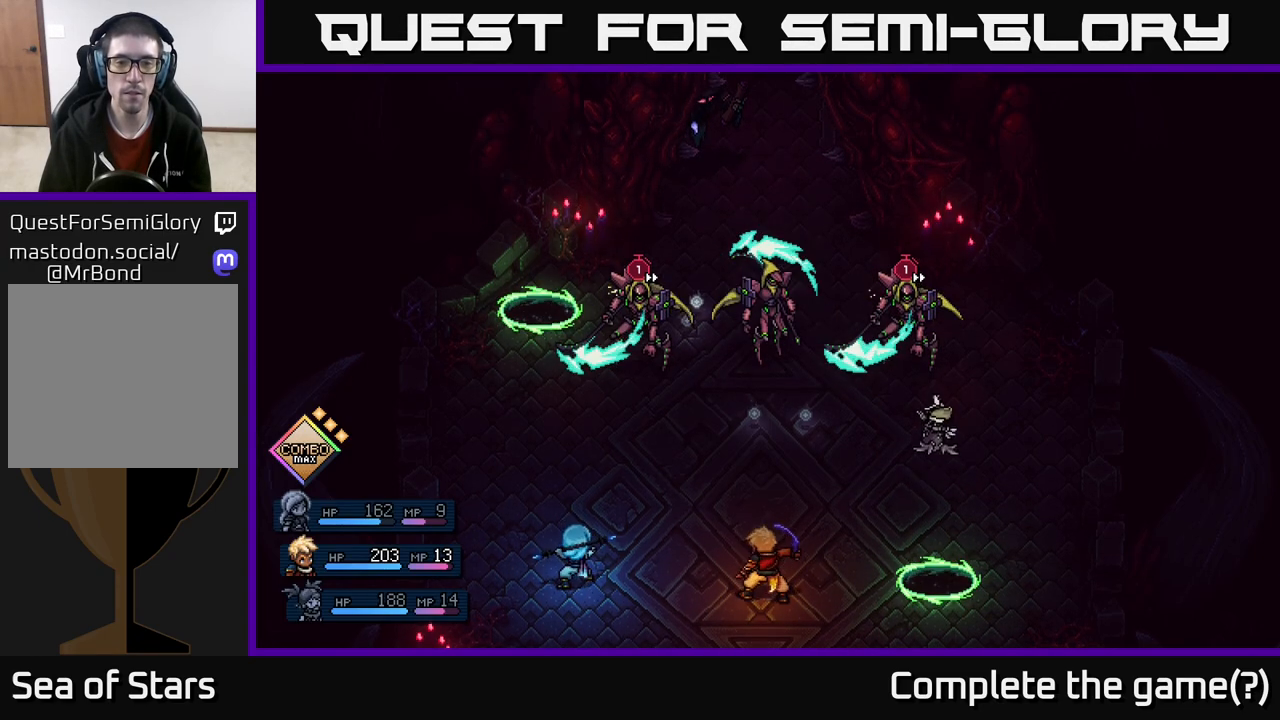
{"buttons": [], "left_stick": "center", "right_stick": "center", "events": [[133, "A", "down"], [217, "A", "up"]]}
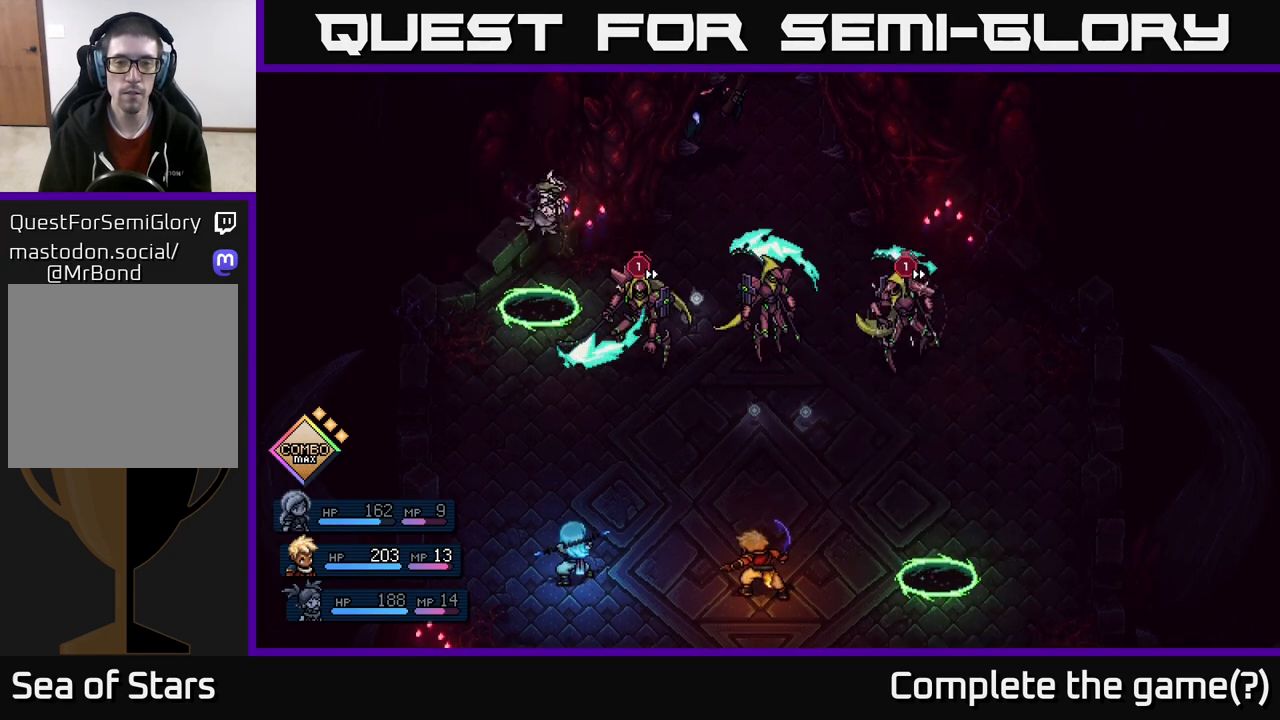
{"buttons": [], "left_stick": "center", "right_stick": "center", "events": [[200, "A", "down"], [317, "A", "up"]]}
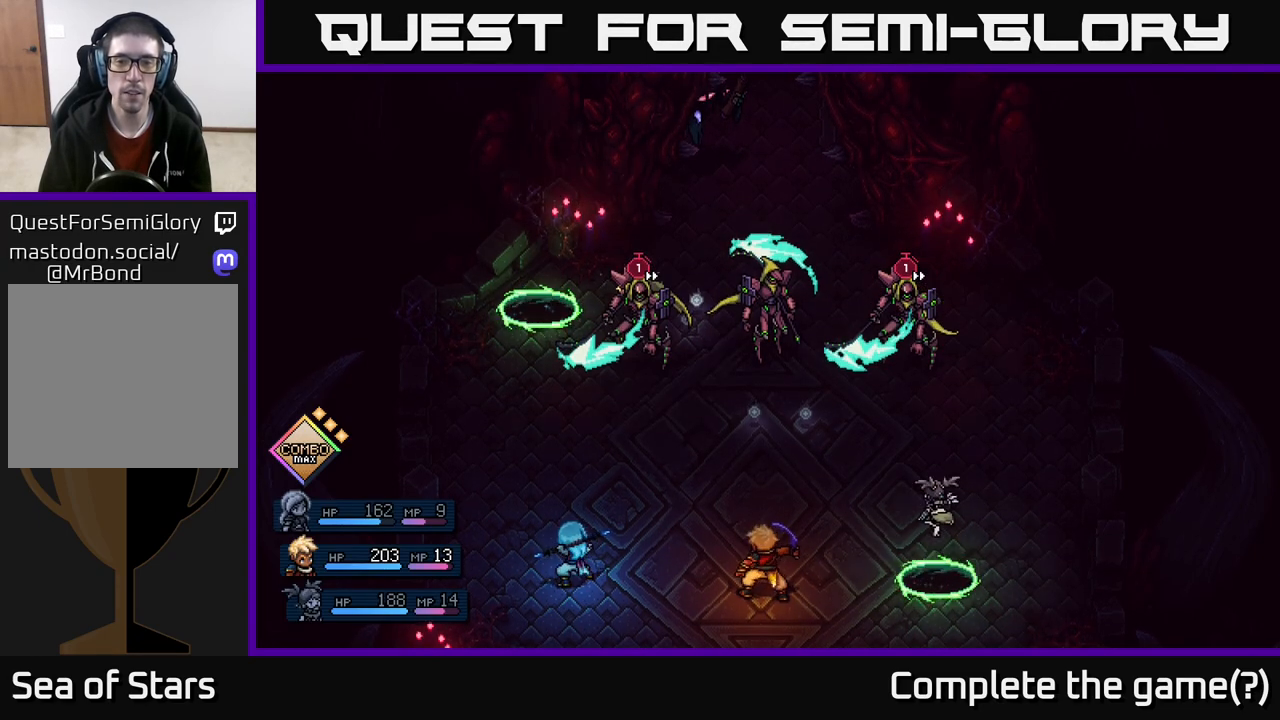
{"buttons": [], "left_stick": "center", "right_stick": "center", "events": [[200, "A", "down"], [300, "A", "up"]]}
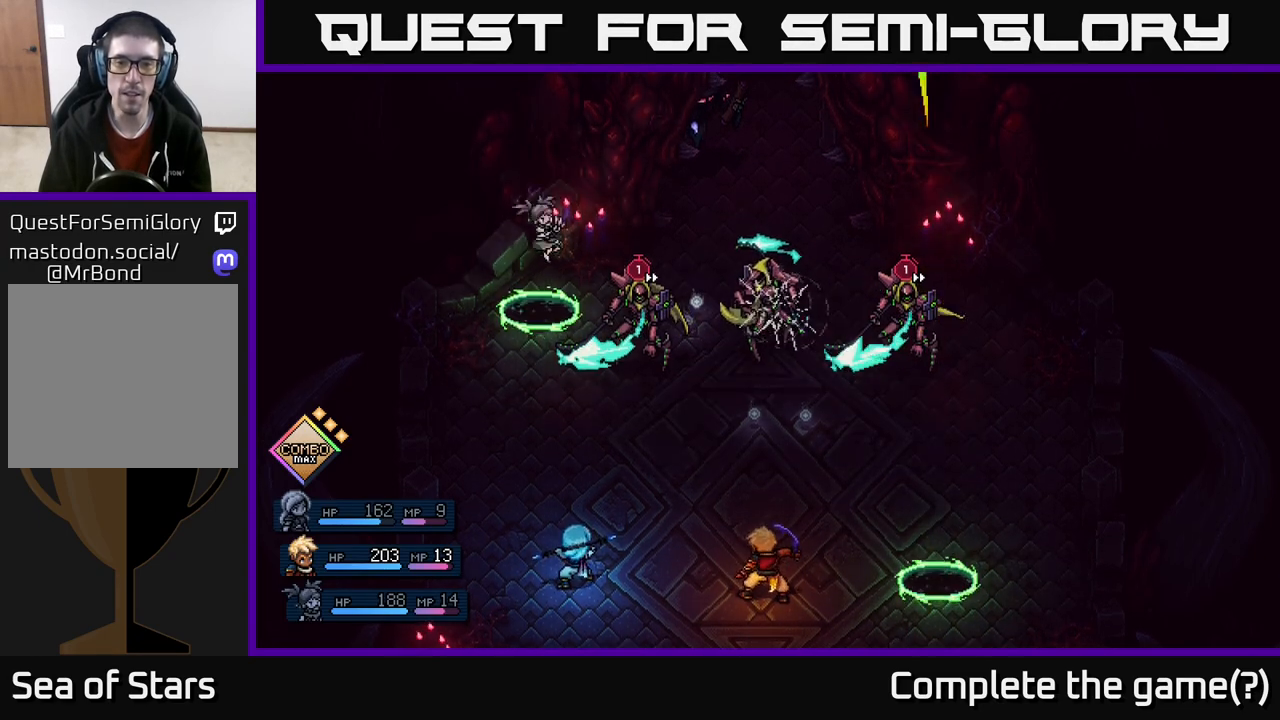
{"buttons": [], "left_stick": "center", "right_stick": "center", "events": [[167, "A", "down"], [250, "A", "up"]]}
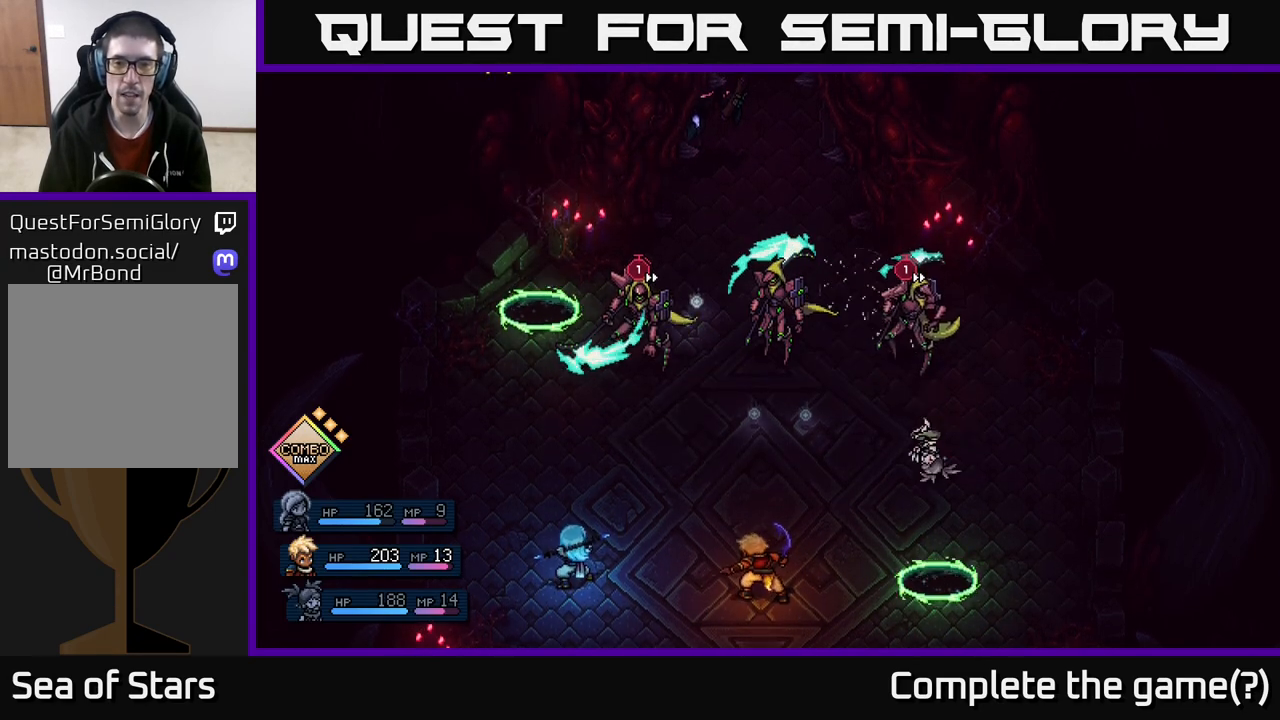
{"buttons": [], "left_stick": "center", "right_stick": "center", "events": [[167, "A", "down"], [233, "A", "up"]]}
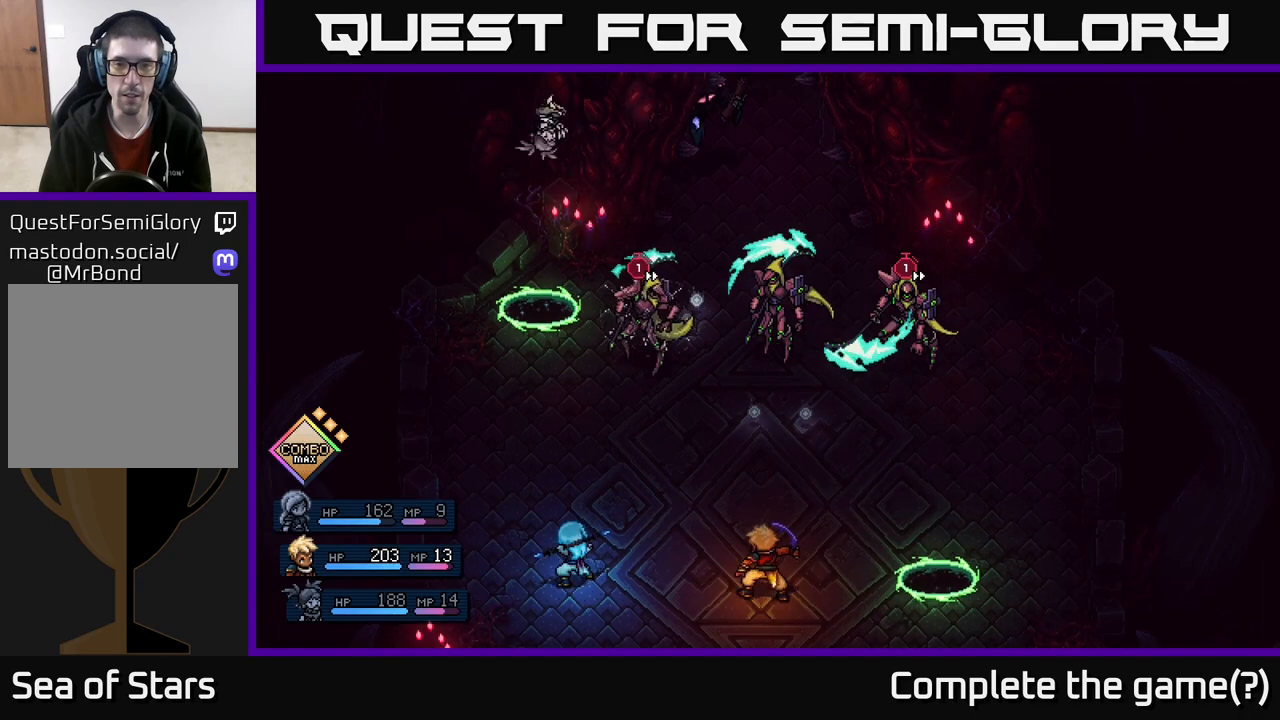
{"buttons": [], "left_stick": "center", "right_stick": "center", "events": [[117, "A", "down"], [217, "A", "up"]]}
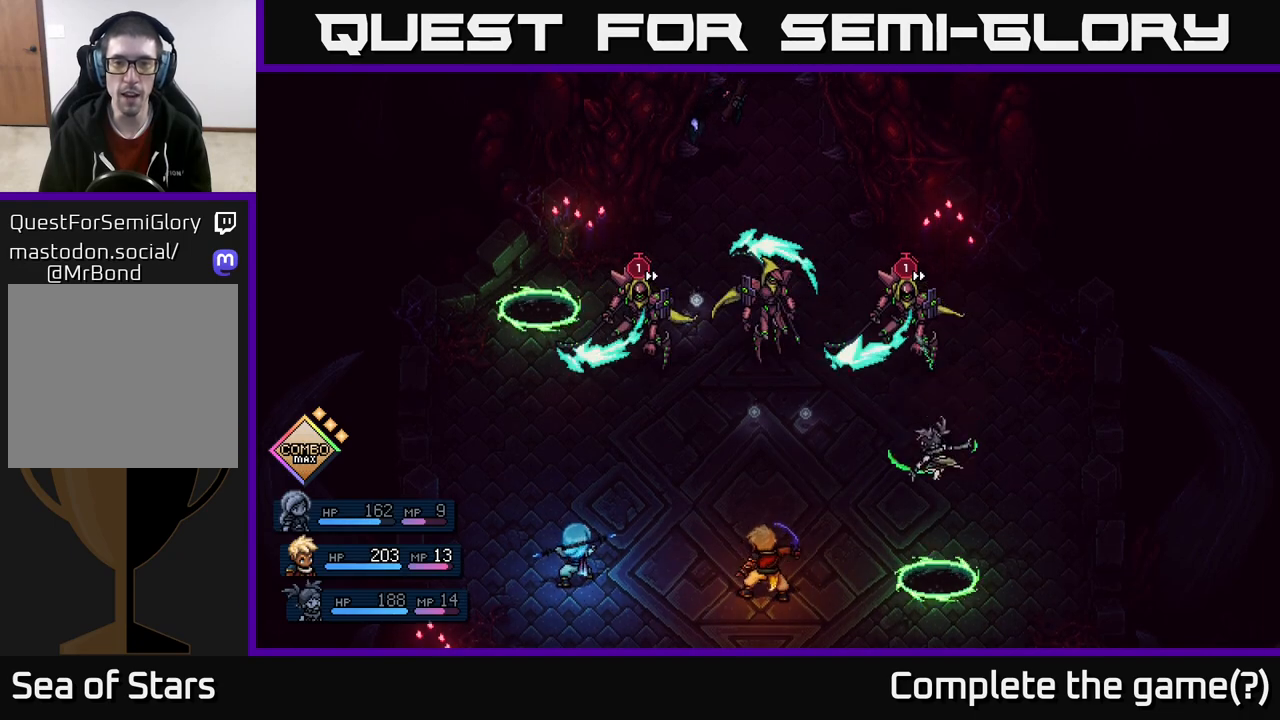
{"buttons": [], "left_stick": "center", "right_stick": "center", "events": [[50, "A", "down"], [133, "A", "up"], [383, "A", "down"], [450, "A", "up"]]}
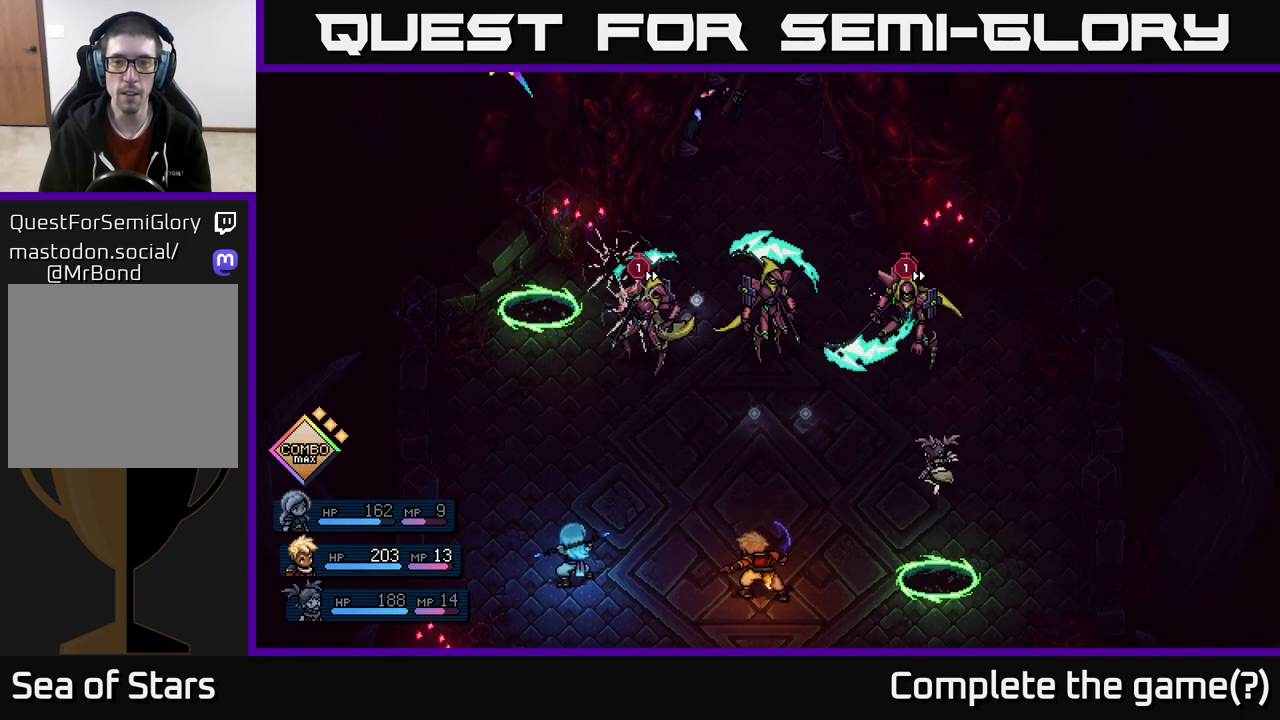
{"buttons": [], "left_stick": "center", "right_stick": "center", "events": [[217, "A", "down"], [300, "A", "up"]]}
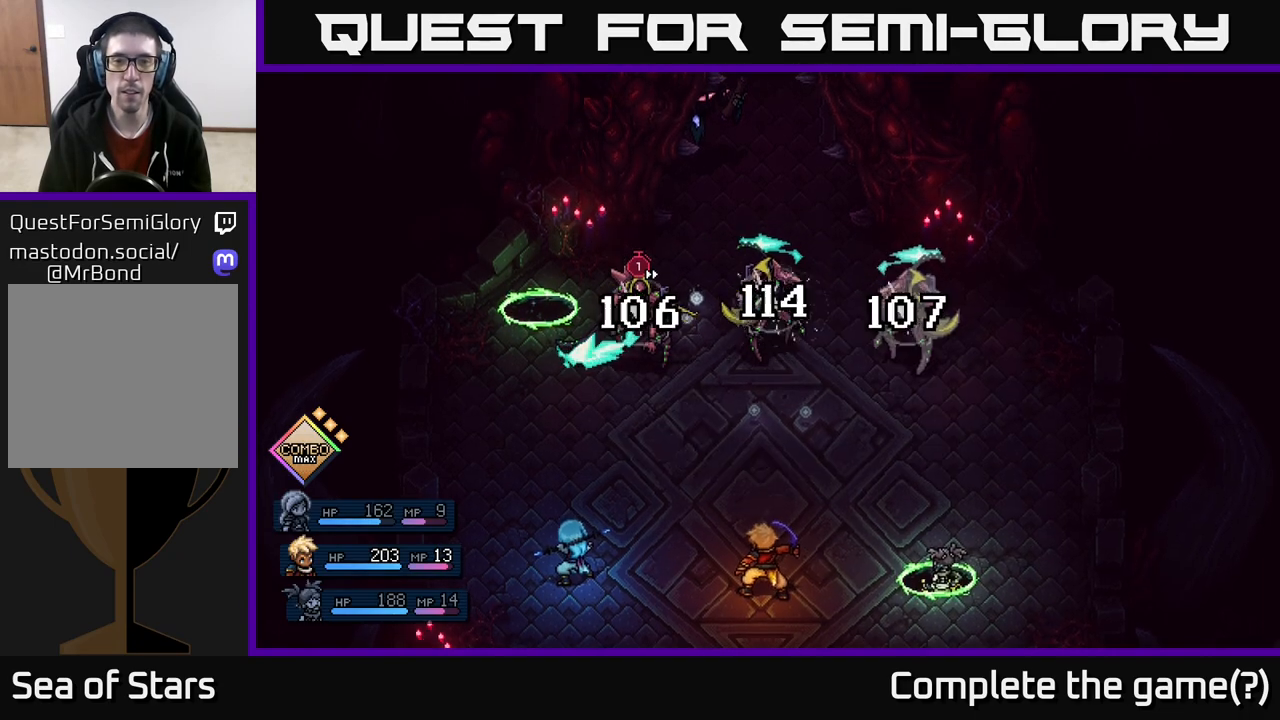
{"buttons": [], "left_stick": "center", "right_stick": "center", "events": [[100, "A", "down"], [183, "A", "up"]]}
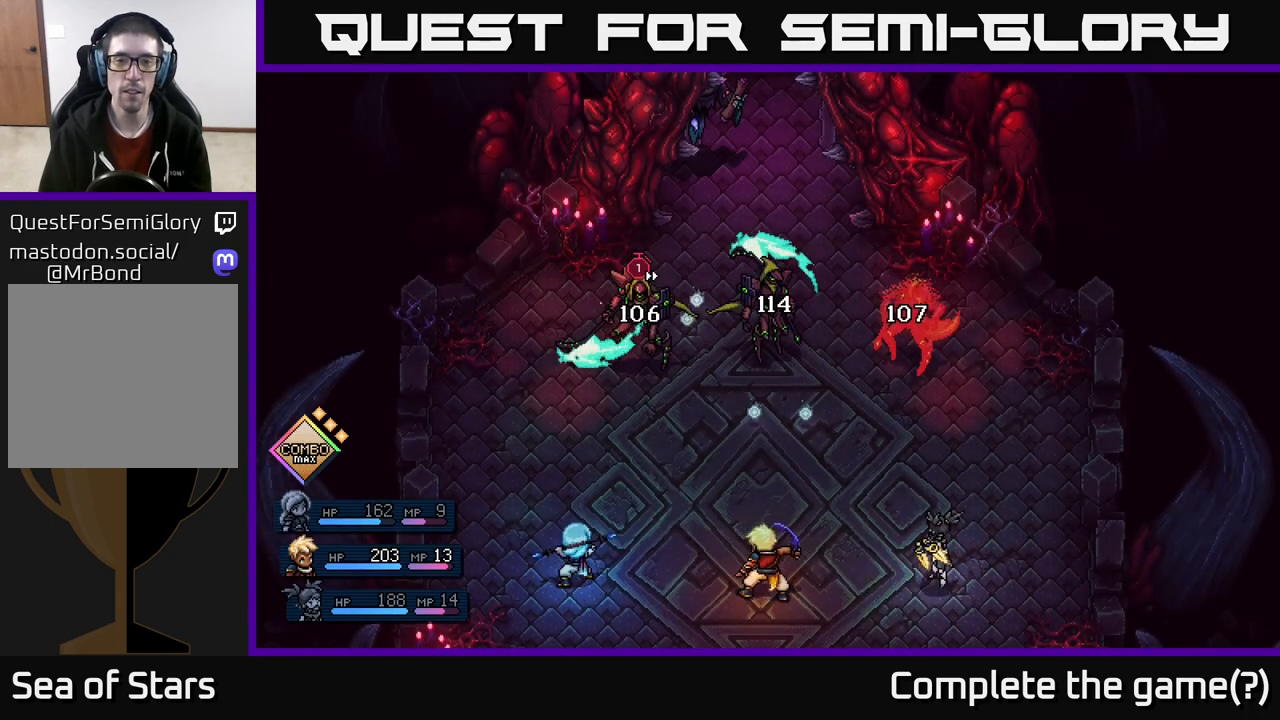
{"buttons": [], "left_stick": "center", "right_stick": "center", "events": []}
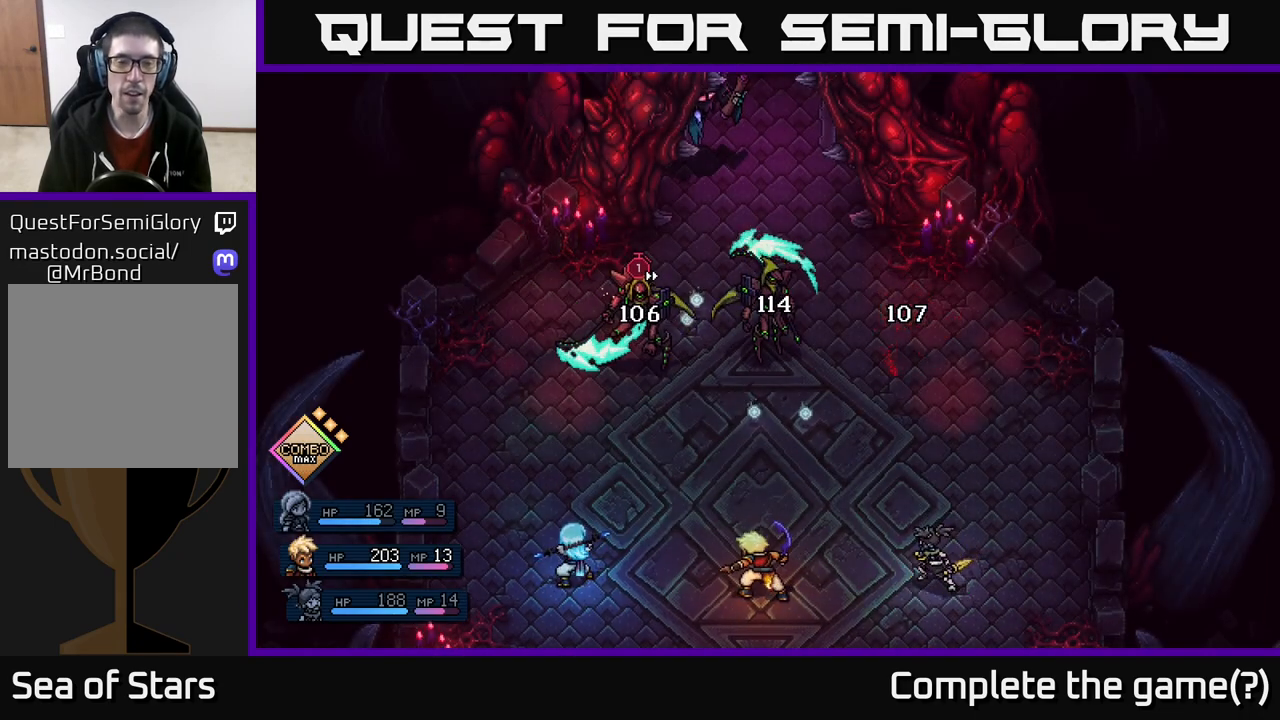
{"buttons": [], "left_stick": "center", "right_stick": "center", "events": []}
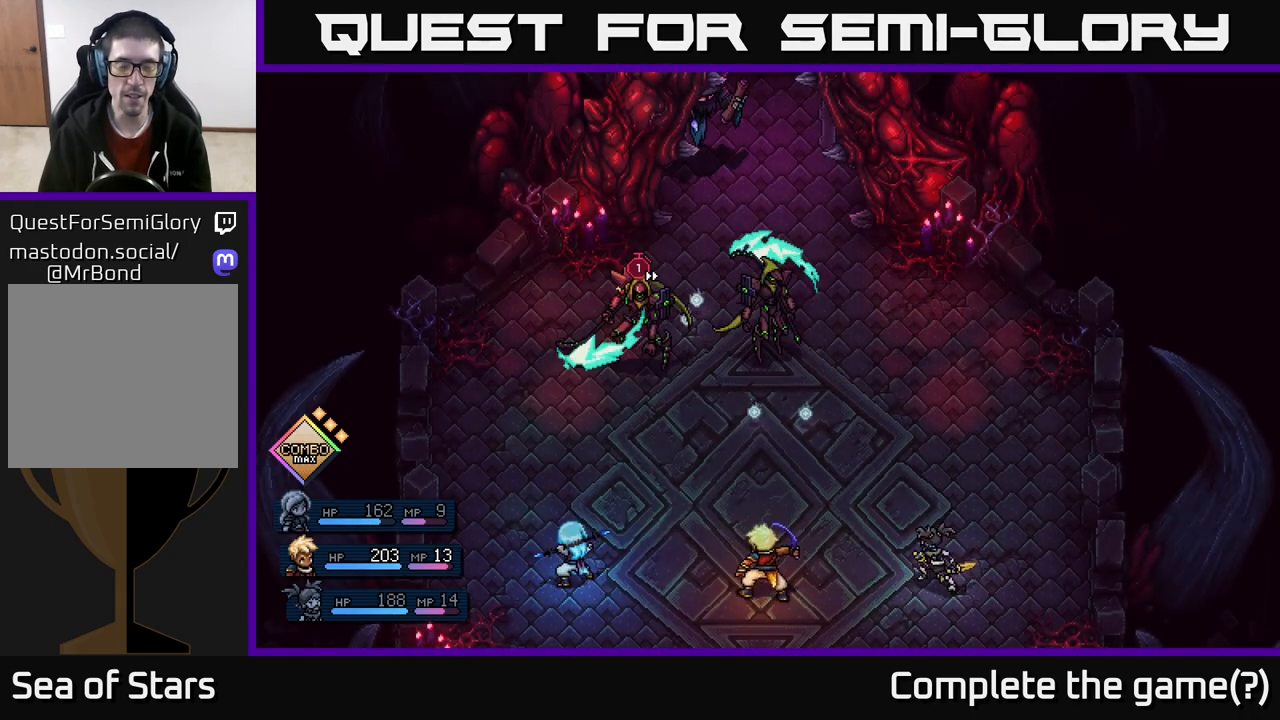
{"buttons": [], "left_stick": "center", "right_stick": "center", "events": []}
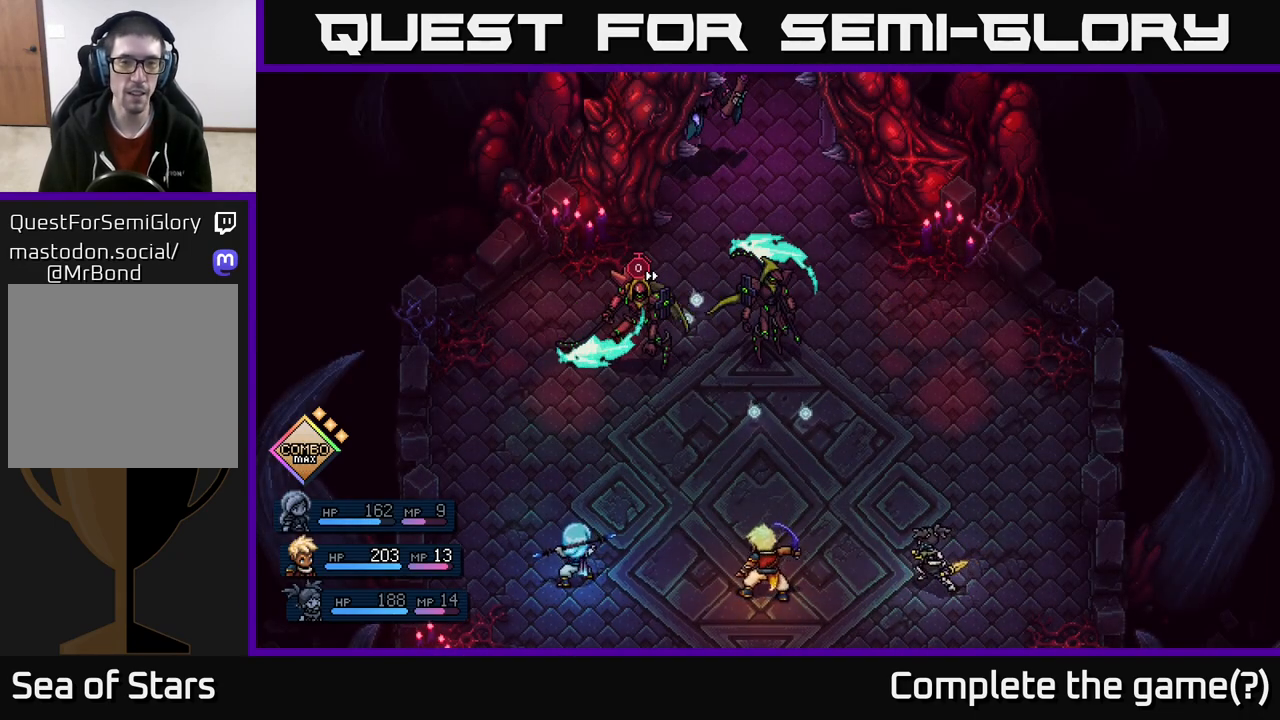
{"buttons": [], "left_stick": "center", "right_stick": "center", "events": []}